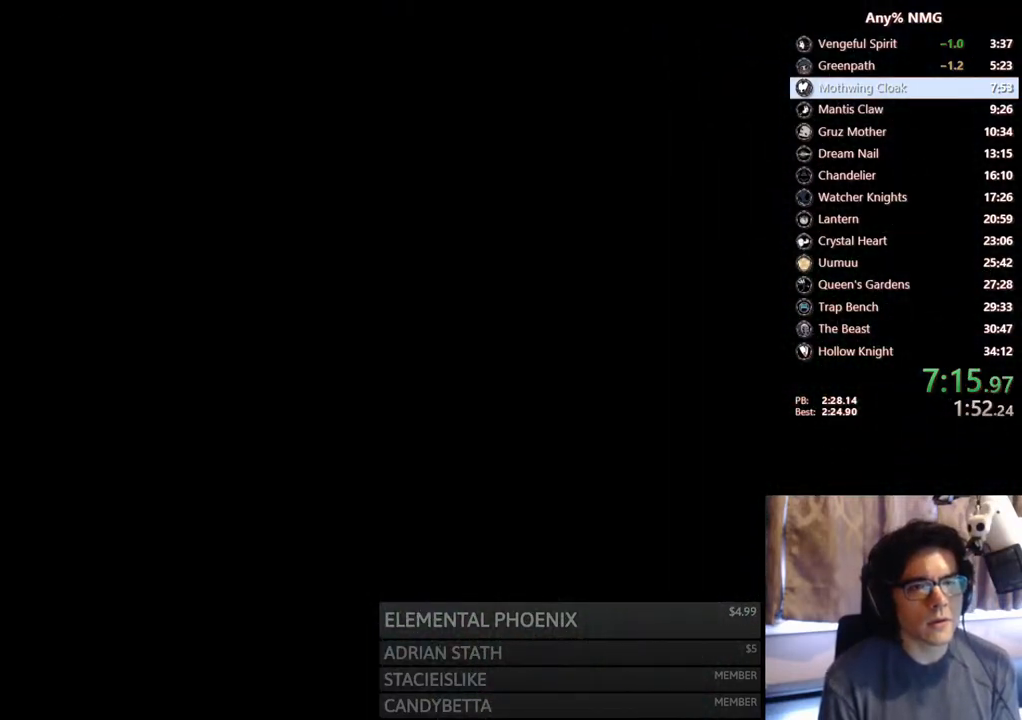
Gameplay with a controller (Xbox layout); each line is a JSON object with the inputs held at the frame after it (dt_ms = milliseconds from this image to that frame). "events" lists button and stick changes between this image and that frame as [ms after this image, input, new state], when the widget could be followed in between. Not read: HOME R2 R3 SHARE START.
{"dt_ms": 500, "buttons": ["DPAD_LEFT"], "left_stick": "center", "right_stick": "center", "events": [[233, "DPAD_LEFT", "down"]]}
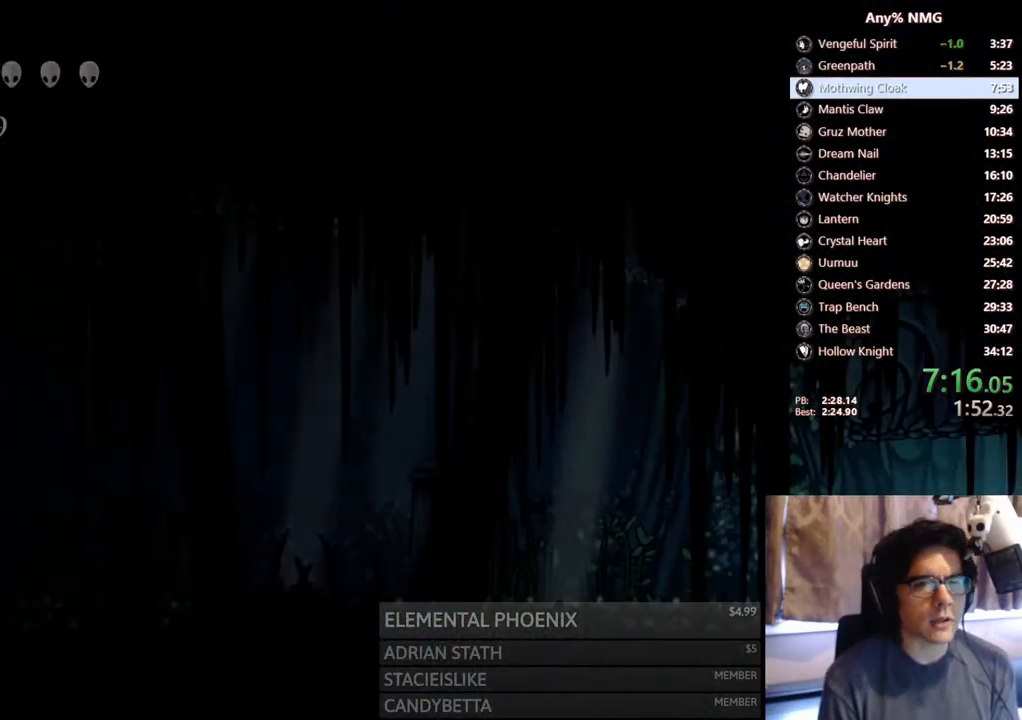
{"dt_ms": 500, "buttons": ["DPAD_LEFT"], "left_stick": "center", "right_stick": "center", "events": []}
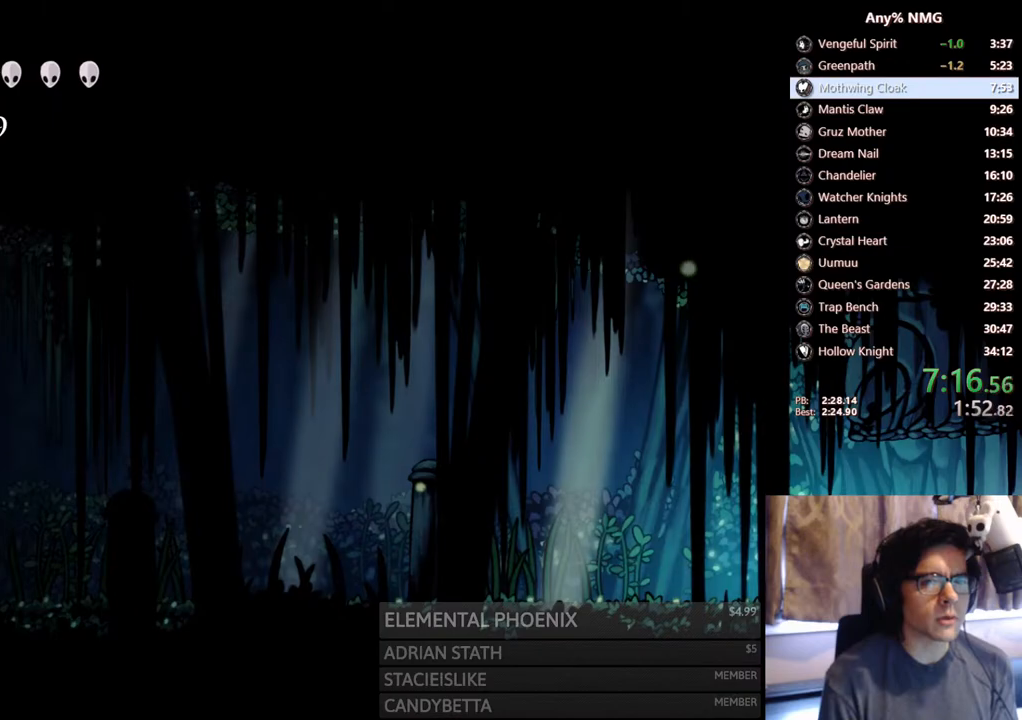
{"dt_ms": 500, "buttons": ["X", "DPAD_LEFT"], "left_stick": "center", "right_stick": "center", "events": [[33, "X", "down"], [300, "X", "up"], [483, "X", "down"]]}
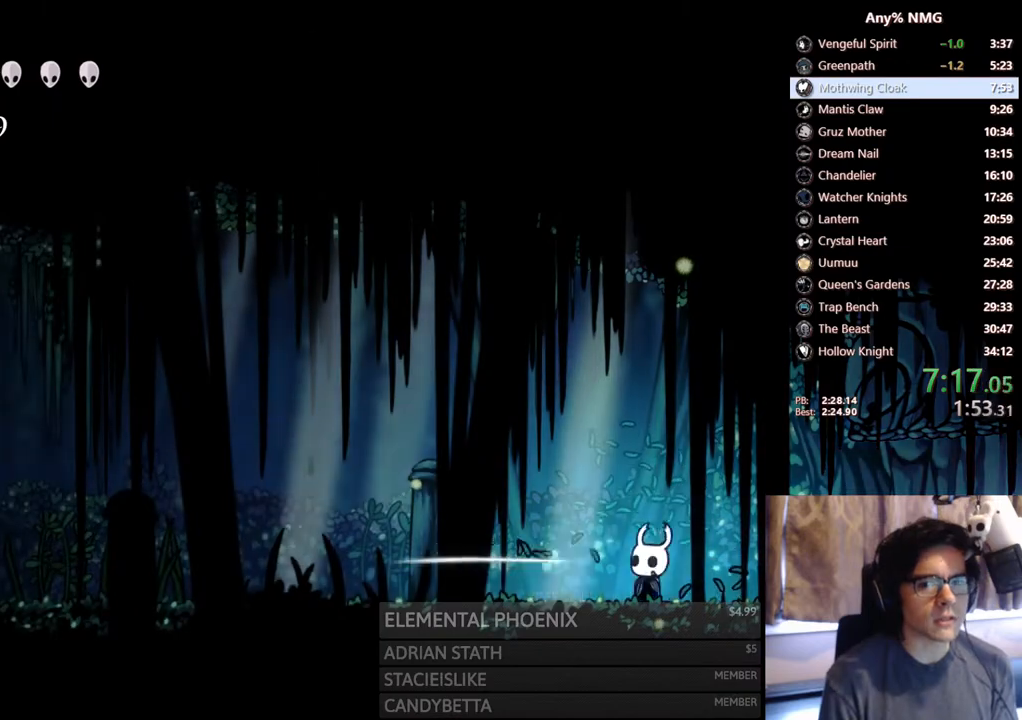
{"dt_ms": 500, "buttons": ["DPAD_LEFT"], "left_stick": "center", "right_stick": "center", "events": [[350, "X", "up"]]}
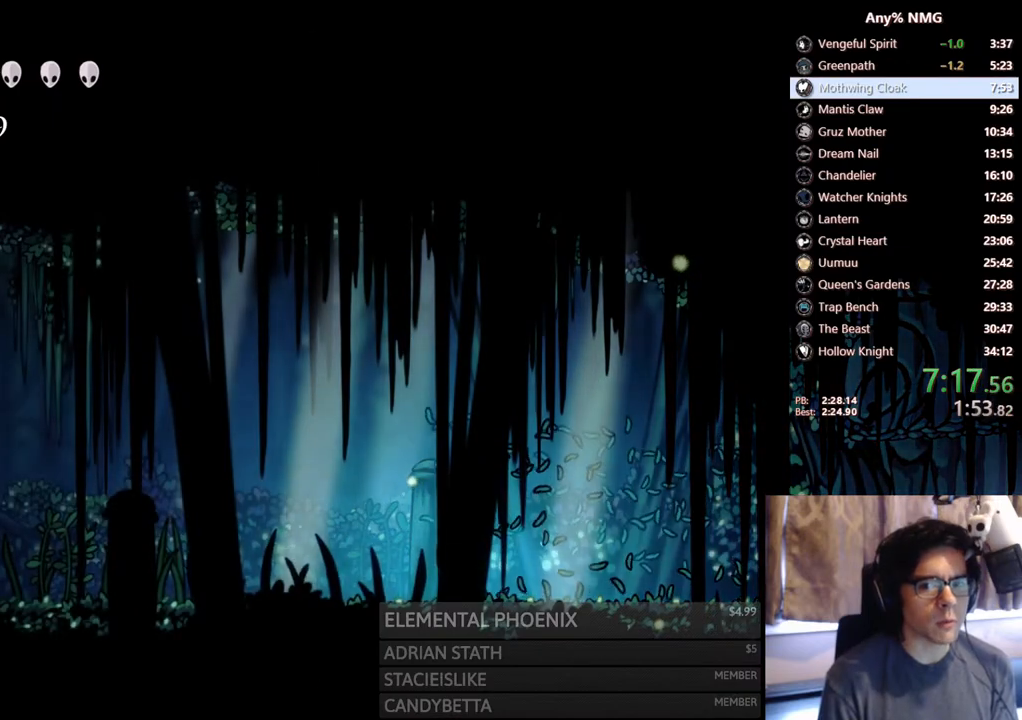
{"dt_ms": 500, "buttons": ["DPAD_LEFT"], "left_stick": "center", "right_stick": "center", "events": [[167, "X", "down"], [500, "X", "up"]]}
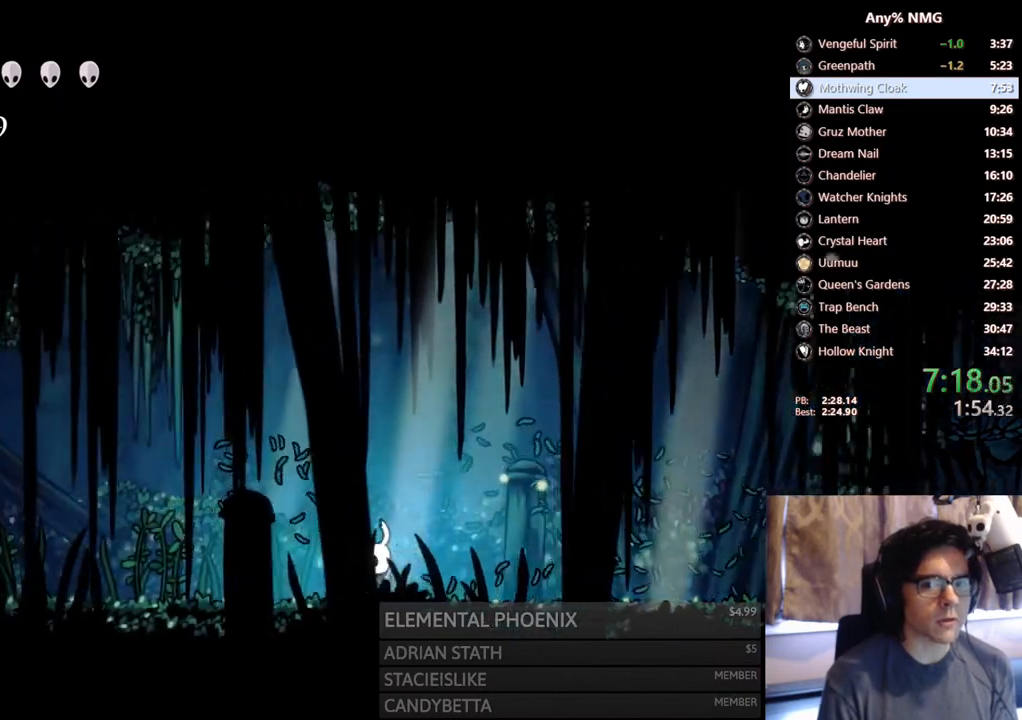
{"dt_ms": 500, "buttons": ["DPAD_LEFT"], "left_stick": "center", "right_stick": "center", "events": [[117, "X", "down"], [417, "X", "up"]]}
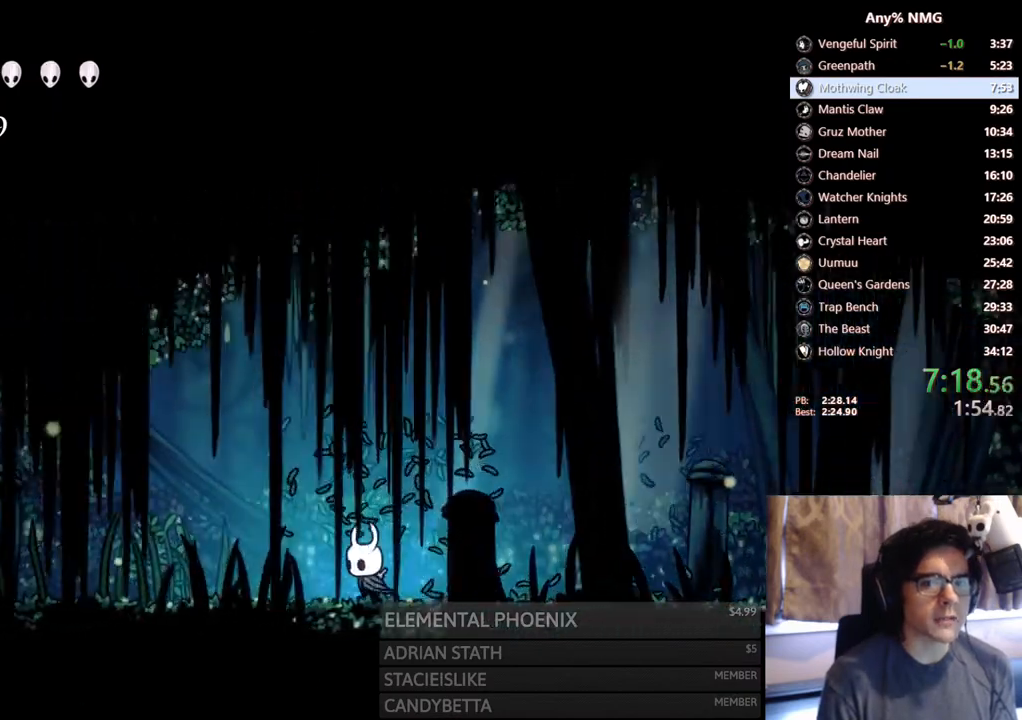
{"dt_ms": 500, "buttons": ["X", "DPAD_LEFT"], "left_stick": "center", "right_stick": "center", "events": [[50, "X", "down"], [350, "X", "up"], [467, "X", "down"]]}
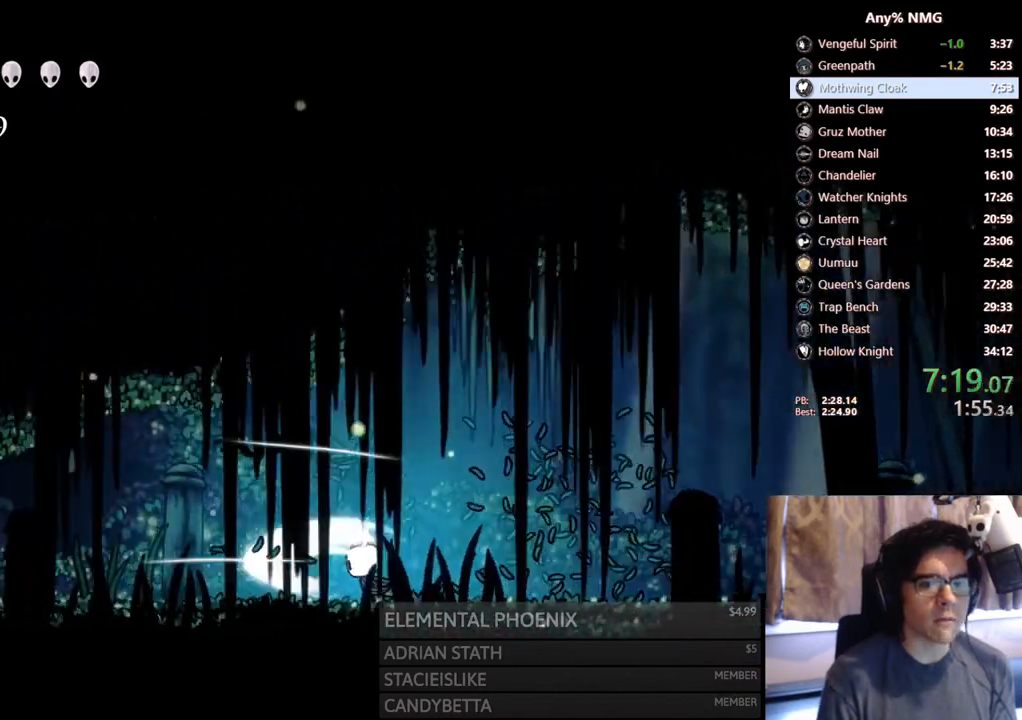
{"dt_ms": 500, "buttons": ["DPAD_LEFT"], "left_stick": "center", "right_stick": "center", "events": [[283, "X", "up"]]}
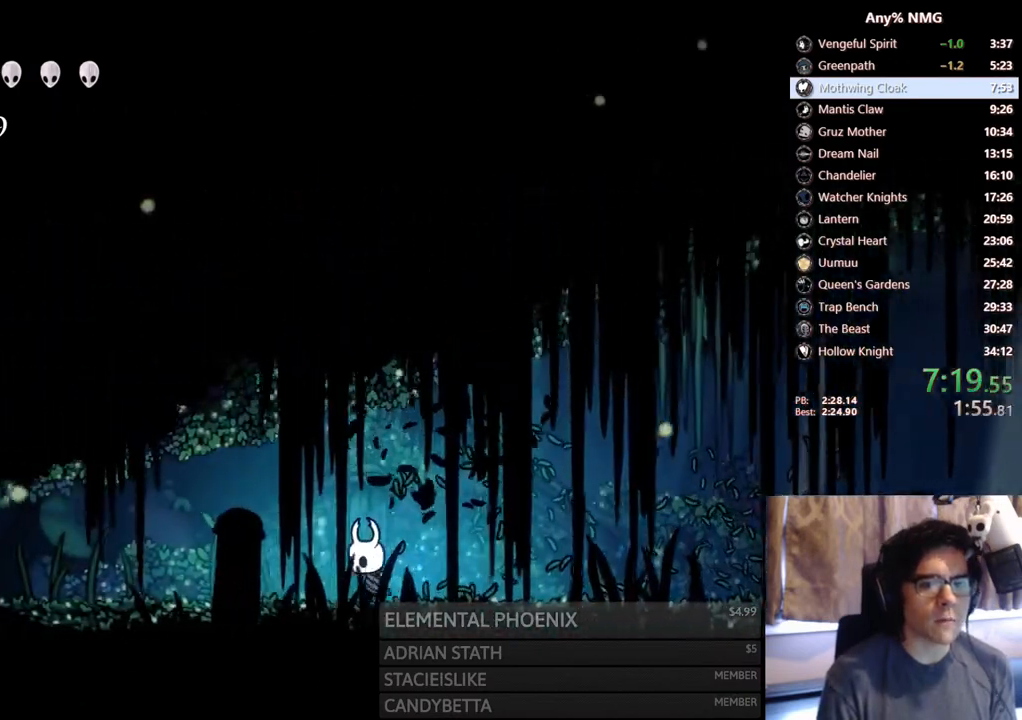
{"dt_ms": 500, "buttons": ["DPAD_LEFT"], "left_stick": "center", "right_stick": "center", "events": [[100, "X", "down"], [367, "X", "up"]]}
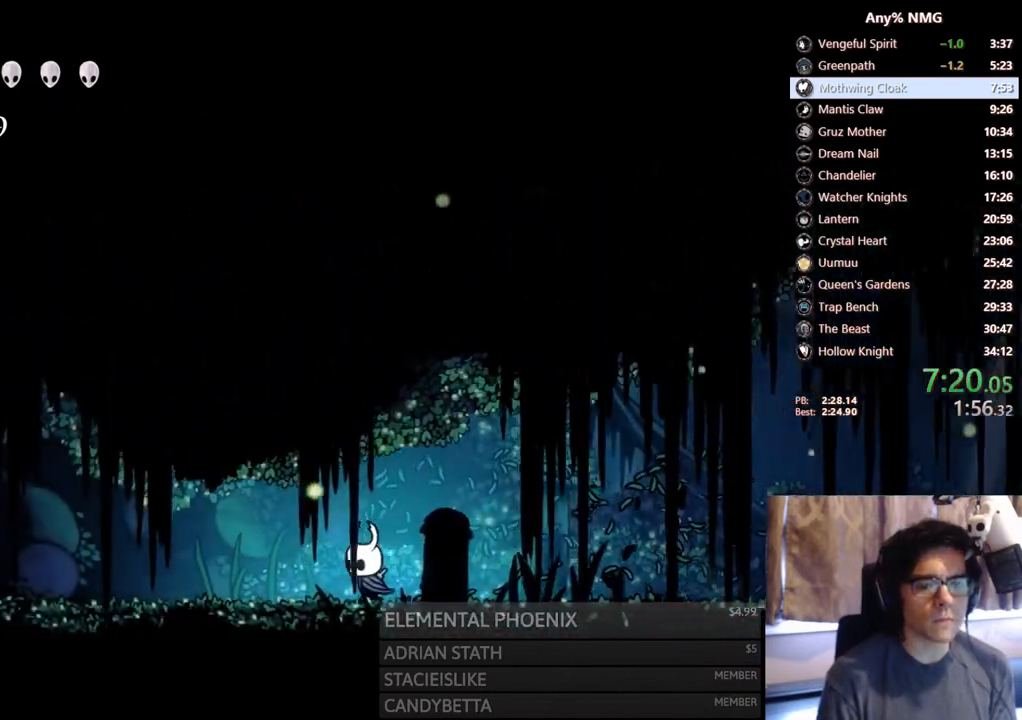
{"dt_ms": 500, "buttons": ["DPAD_LEFT"], "left_stick": "center", "right_stick": "center", "events": [[17, "X", "down"], [317, "X", "up"]]}
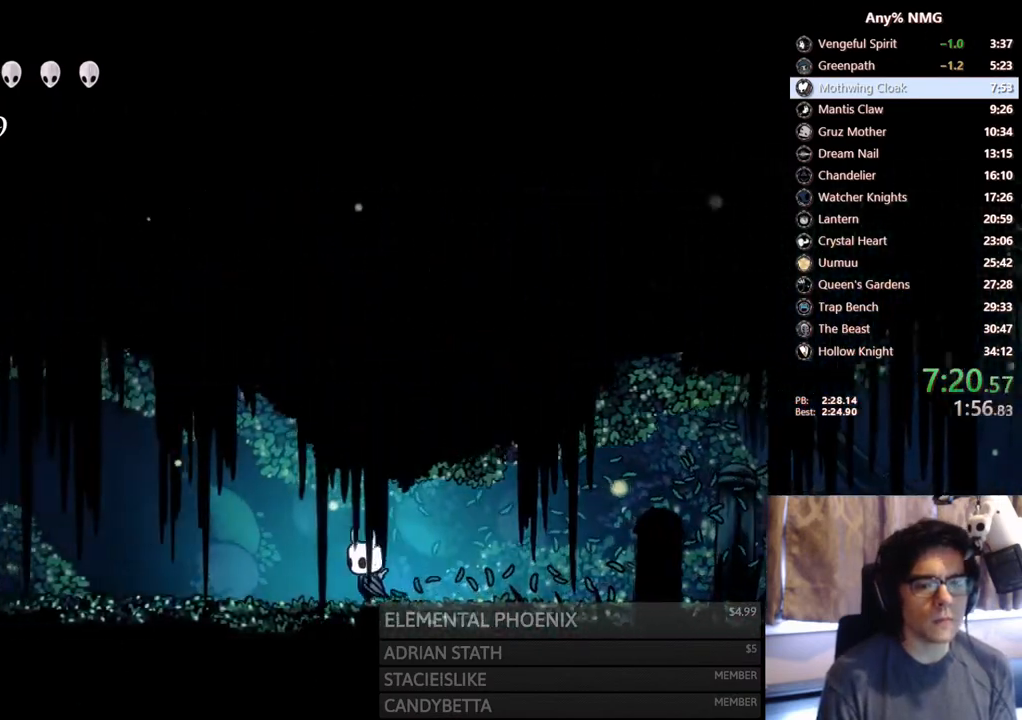
{"dt_ms": 500, "buttons": ["DPAD_LEFT"], "left_stick": "center", "right_stick": "center", "events": []}
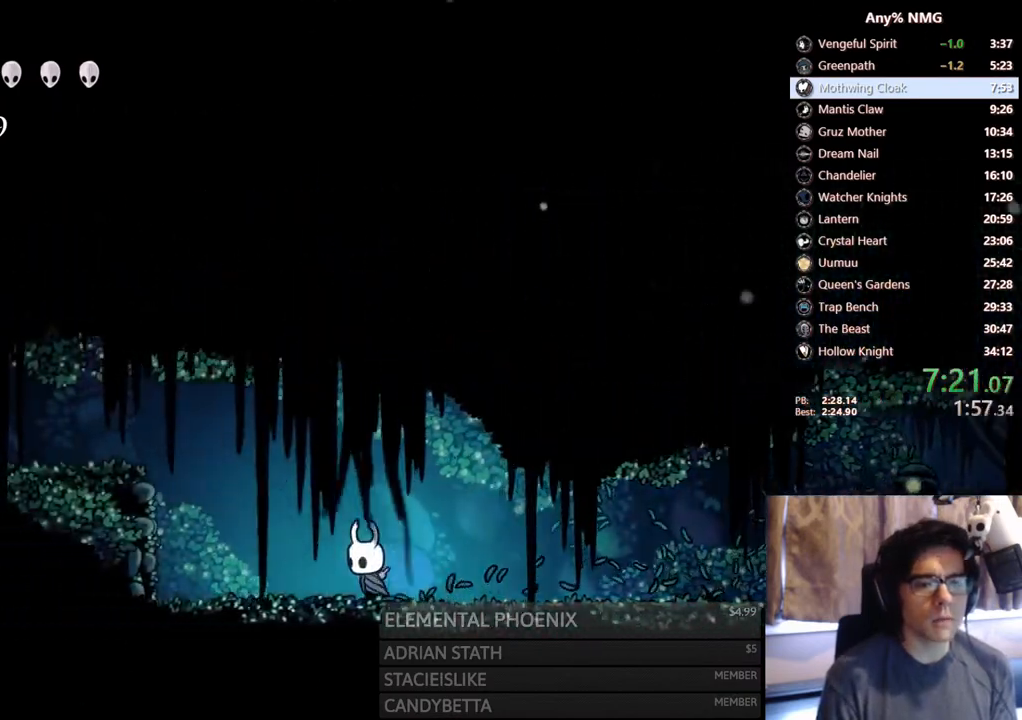
{"dt_ms": 500, "buttons": ["A", "DPAD_LEFT"], "left_stick": "center", "right_stick": "center", "events": [[317, "A", "down"]]}
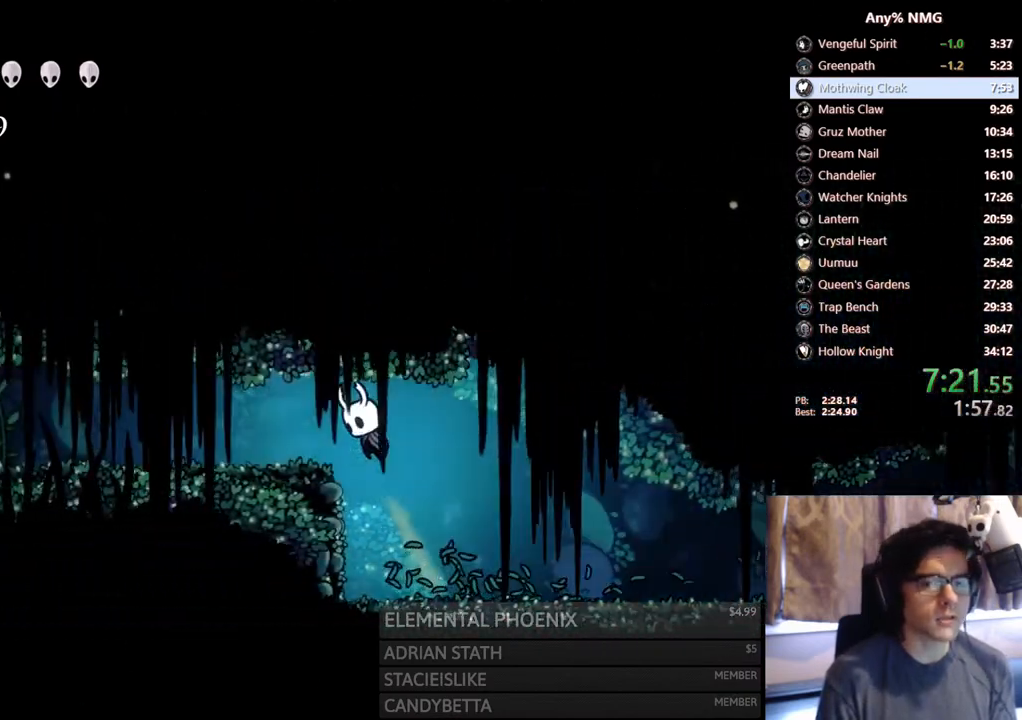
{"dt_ms": 500, "buttons": ["DPAD_LEFT"], "left_stick": "center", "right_stick": "center", "events": [[83, "A", "up"]]}
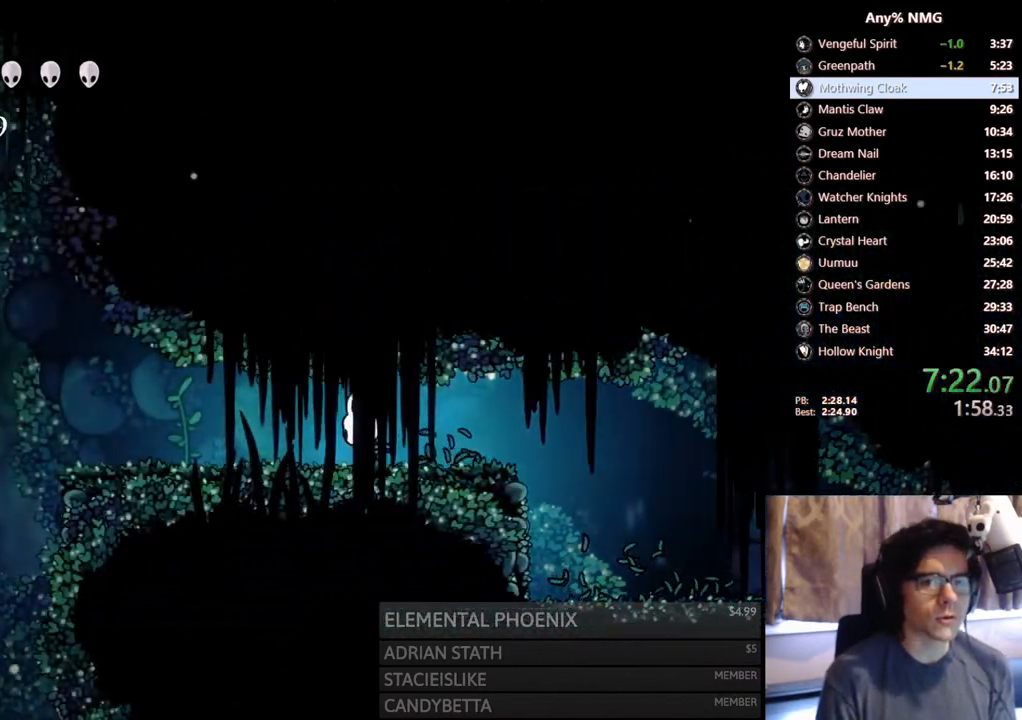
{"dt_ms": 500, "buttons": ["DPAD_LEFT"], "left_stick": "center", "right_stick": "center", "events": [[17, "X", "down"], [250, "X", "up"]]}
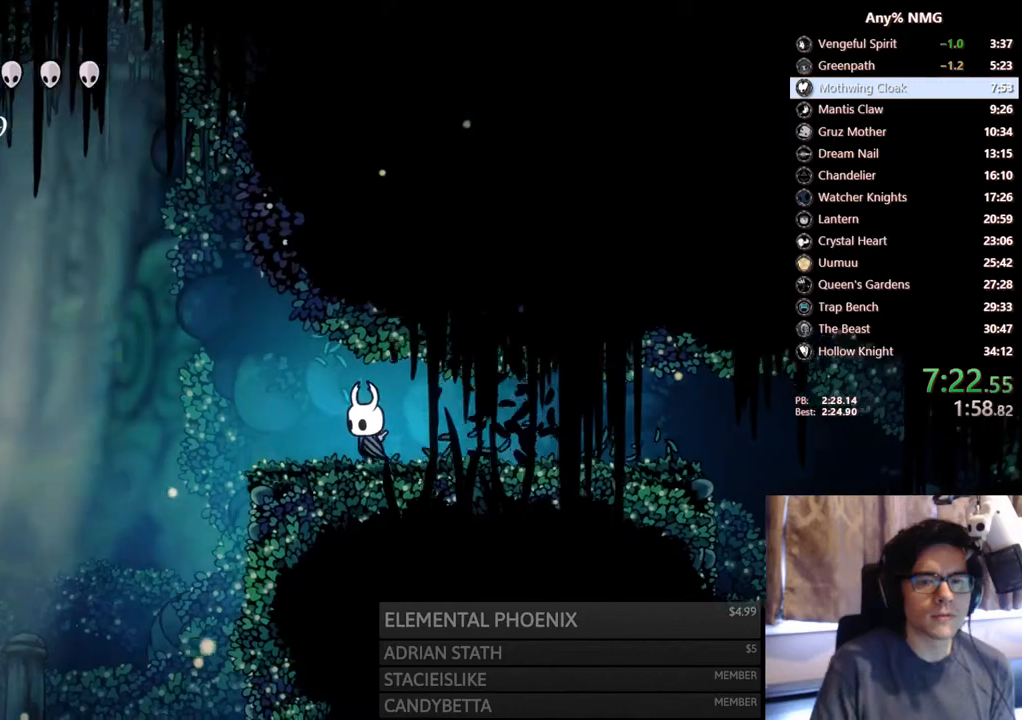
{"dt_ms": 500, "buttons": ["DPAD_LEFT"], "left_stick": "center", "right_stick": "center"}
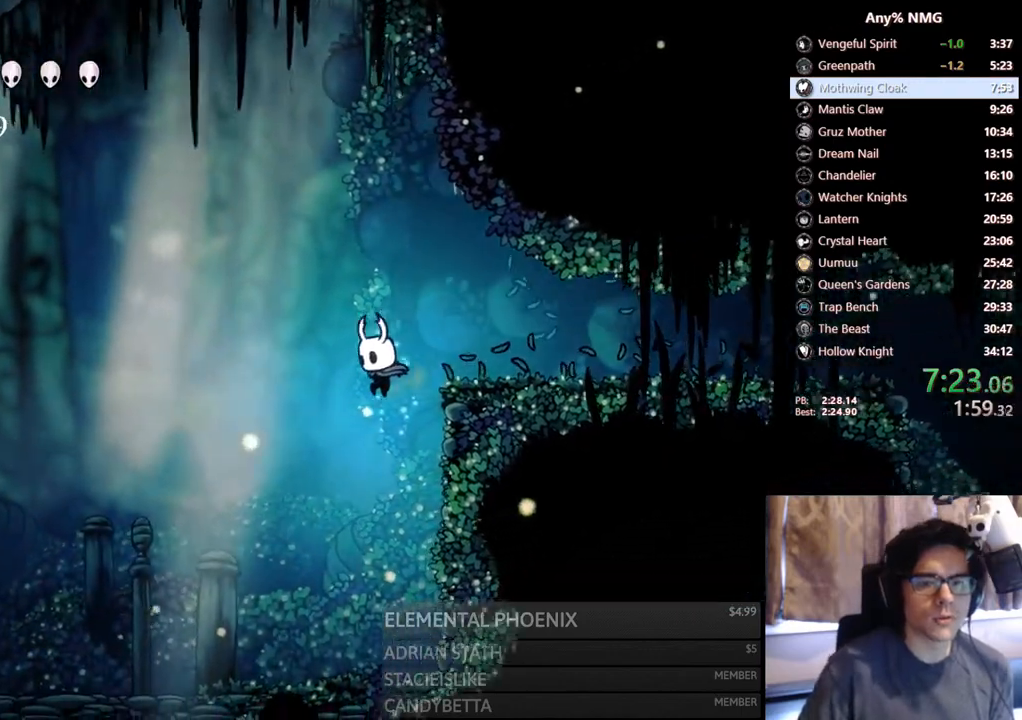
{"dt_ms": 500, "buttons": ["DPAD_LEFT"], "left_stick": "center", "right_stick": "center", "events": []}
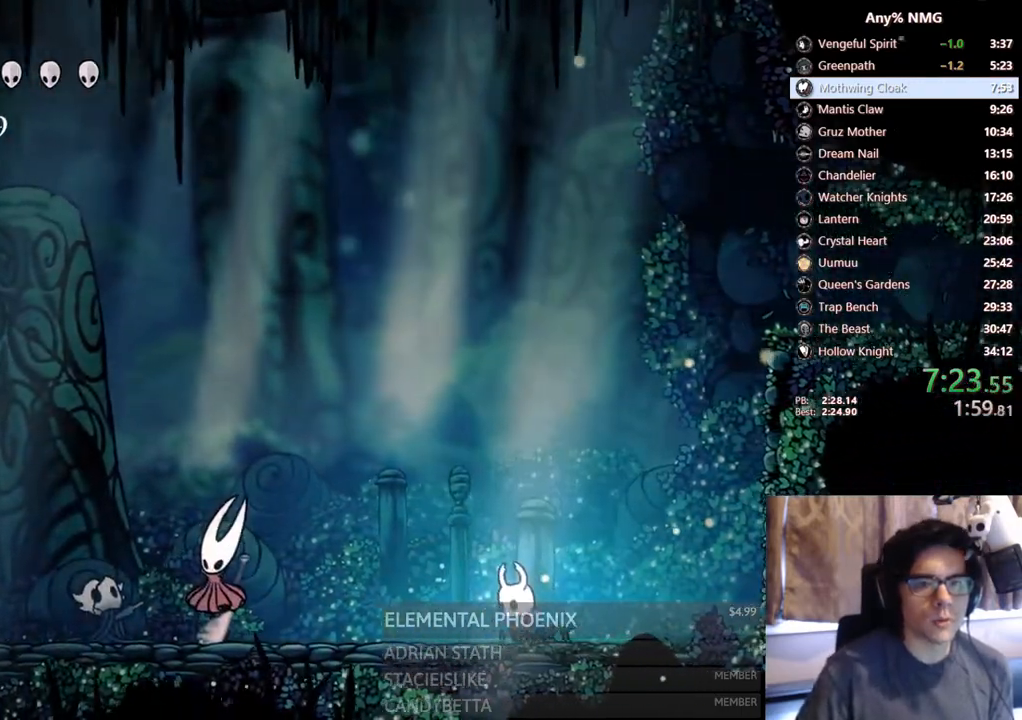
{"dt_ms": 500, "buttons": ["A"], "left_stick": "center", "right_stick": "center", "events": [[117, "DPAD_LEFT", "up"], [167, "A", "down"], [217, "X", "down"], [233, "A", "up"], [283, "A", "down"], [283, "X", "up"], [367, "A", "up"], [400, "A", "down"], [433, "A", "up"], [483, "A", "down"]]}
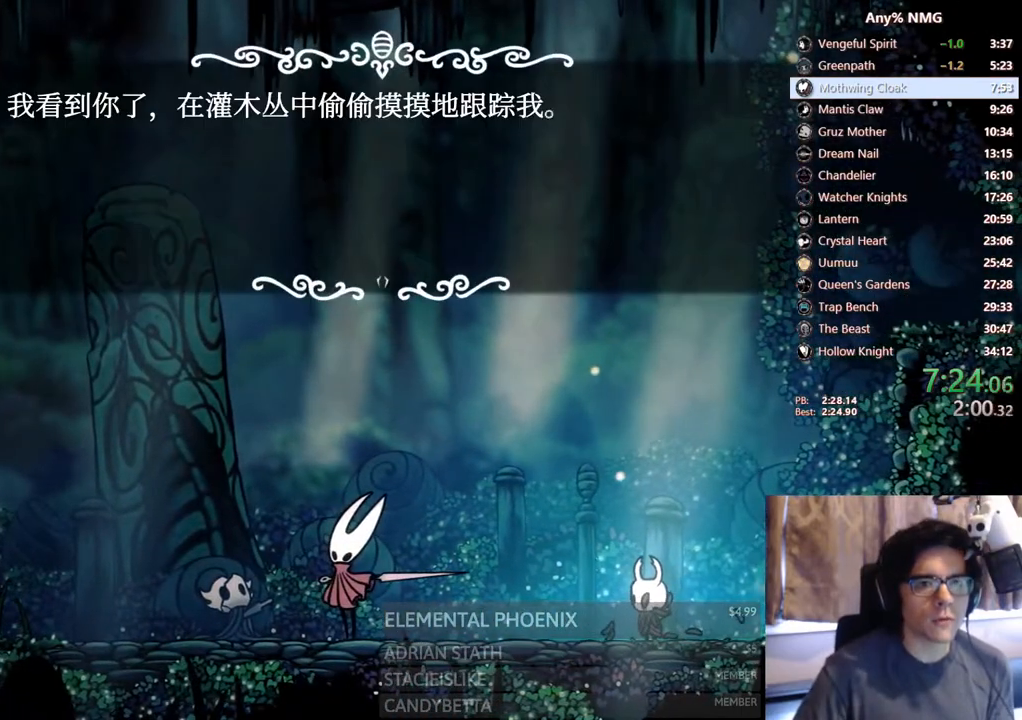
{"dt_ms": 500, "buttons": ["A"], "left_stick": "center", "right_stick": "center", "events": [[33, "A", "up"], [50, "X", "down"], [83, "A", "down"], [100, "X", "up"], [133, "A", "up"], [150, "A", "down"], [217, "A", "up"], [283, "A", "down"], [333, "A", "up"], [350, "A", "down"], [417, "A", "up"], [433, "X", "down"], [483, "A", "down"], [483, "X", "up"]]}
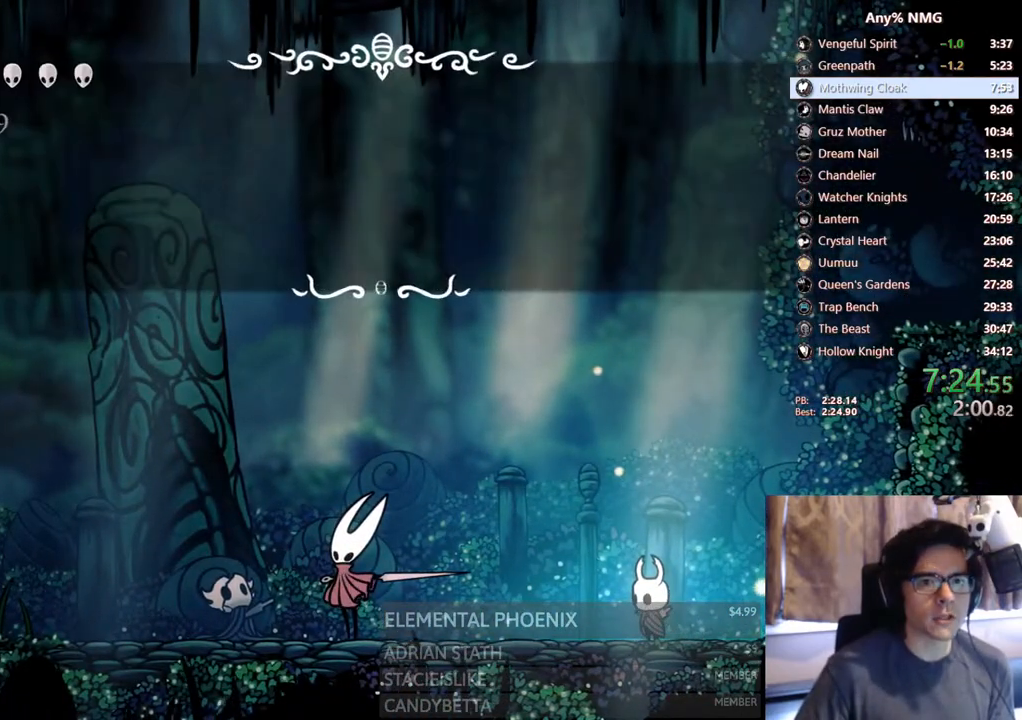
{"dt_ms": 500, "buttons": ["DPAD_LEFT"], "left_stick": "center", "right_stick": "center", "events": [[33, "A", "up"], [83, "A", "down"], [167, "A", "up"], [200, "DPAD_LEFT", "down"], [200, "DPAD_UP", "down"], [267, "DPAD_UP", "up"]]}
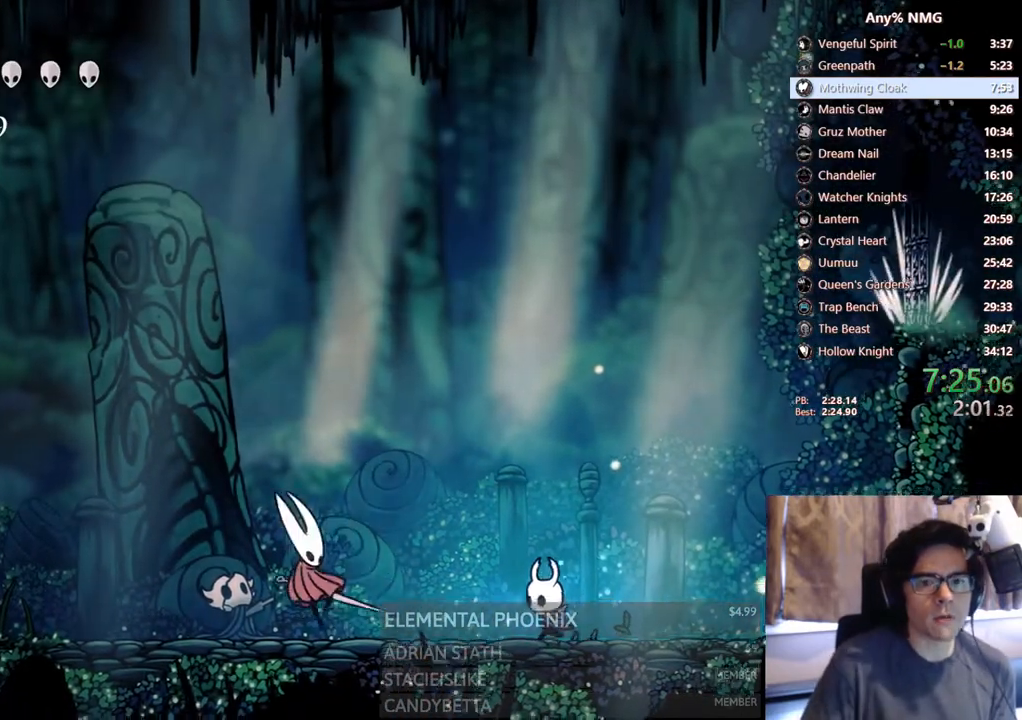
{"dt_ms": 500, "buttons": ["DPAD_LEFT"], "left_stick": "center", "right_stick": "center", "events": []}
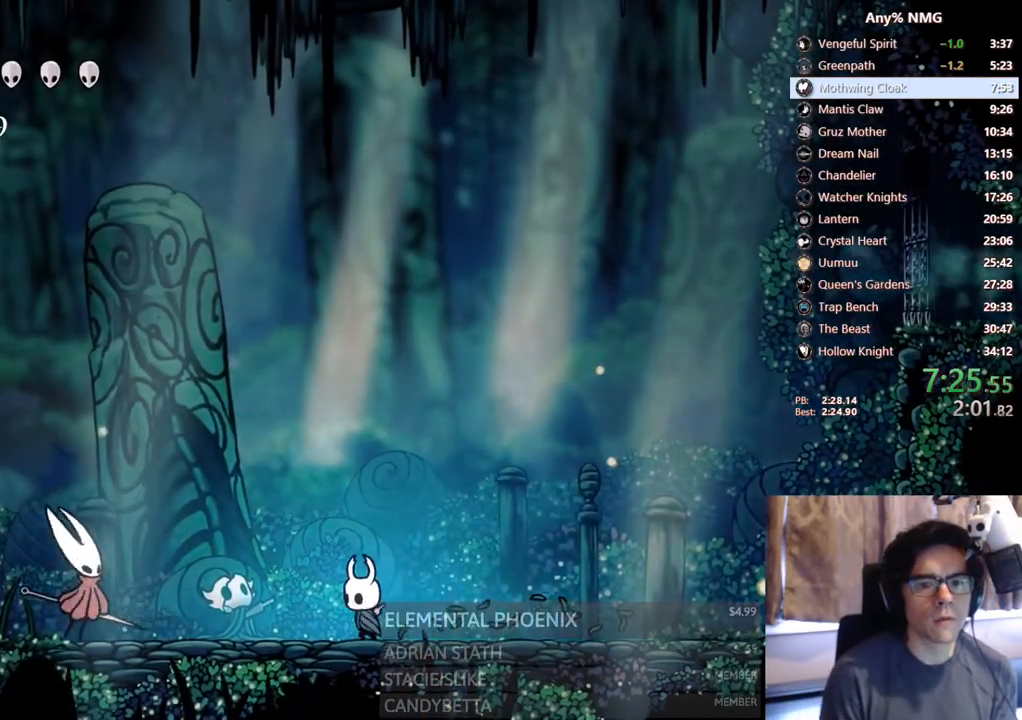
{"dt_ms": 500, "buttons": ["DPAD_UP", "DPAD_LEFT"], "left_stick": "center", "right_stick": "center", "events": [[100, "DPAD_UP", "down"]]}
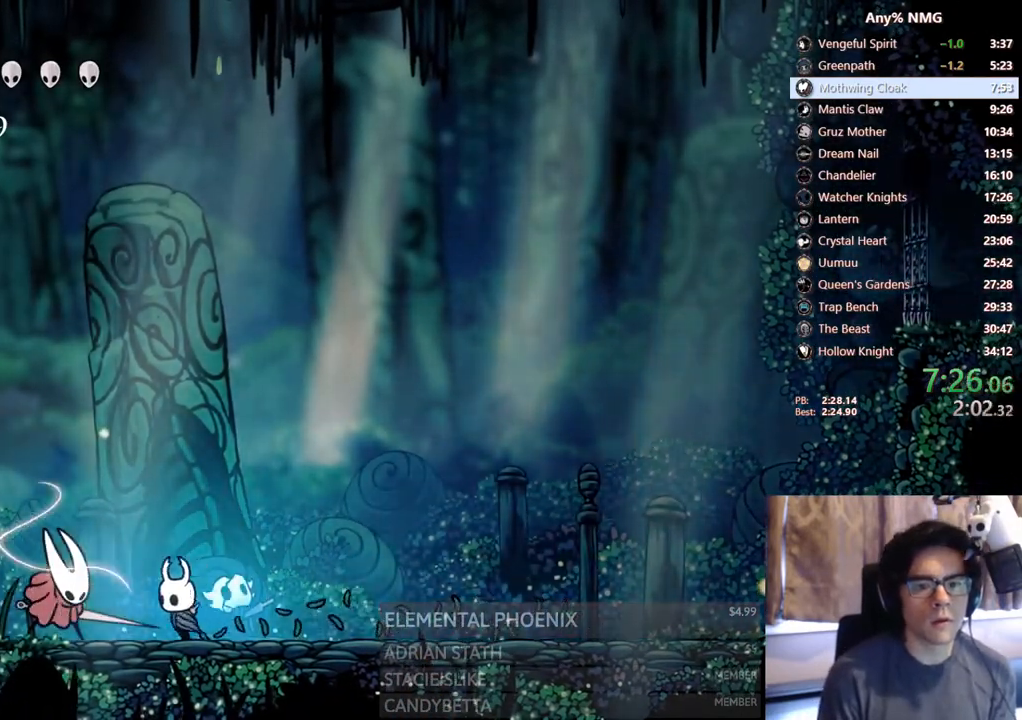
{"dt_ms": 1000, "buttons": ["DPAD_LEFT"], "left_stick": "center", "right_stick": "center"}